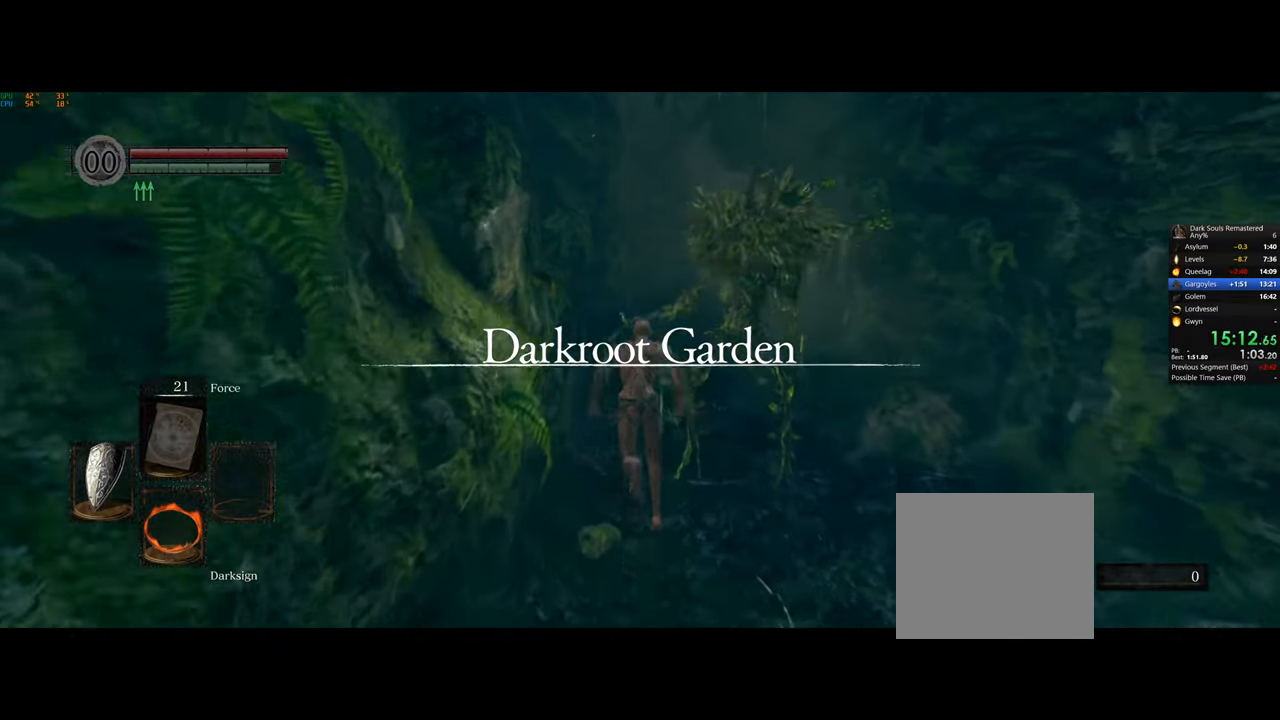
Gameplay with a controller (PlayStation layout); each line is a JSON object with the inputs held at the frame after it. "events" lists button and stick changes between this image and that frame as [ms after this image, input, new state], when the widget could be followed in between.
{"buttons": ["CIRCLE"], "left_stick": "up", "right_stick": "center", "events": []}
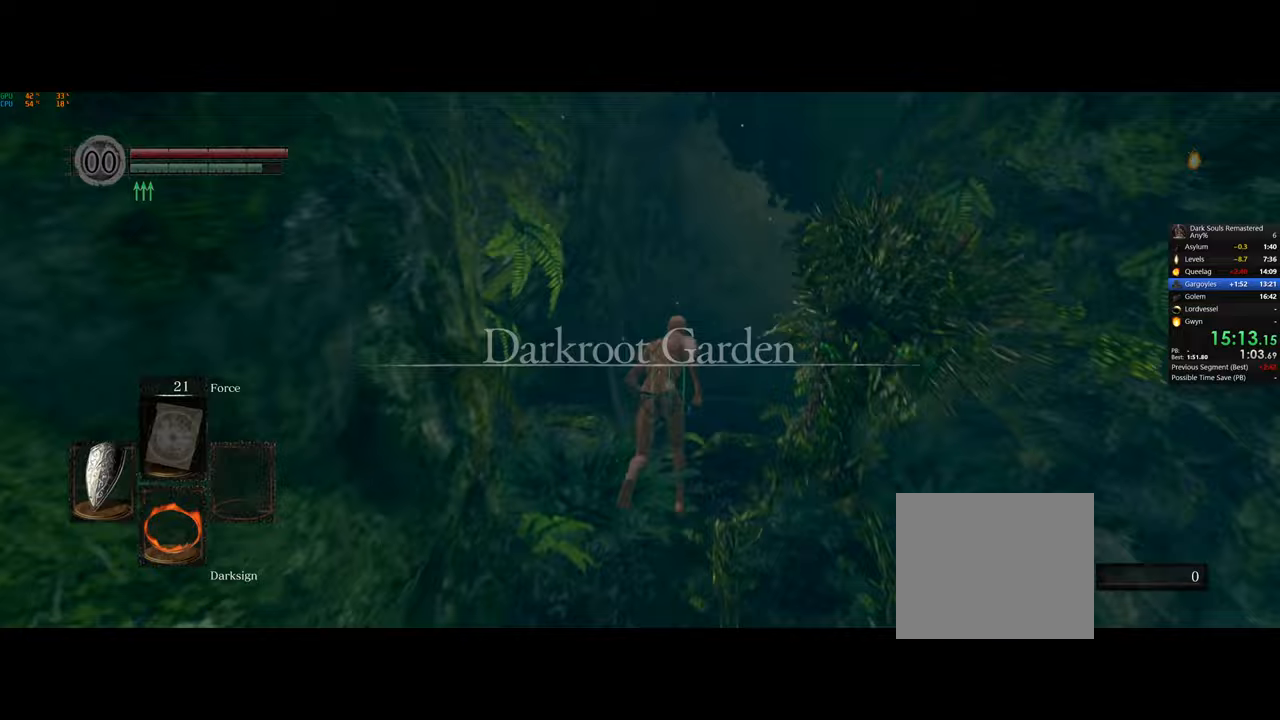
{"buttons": ["CIRCLE"], "left_stick": "up", "right_stick": "center", "events": []}
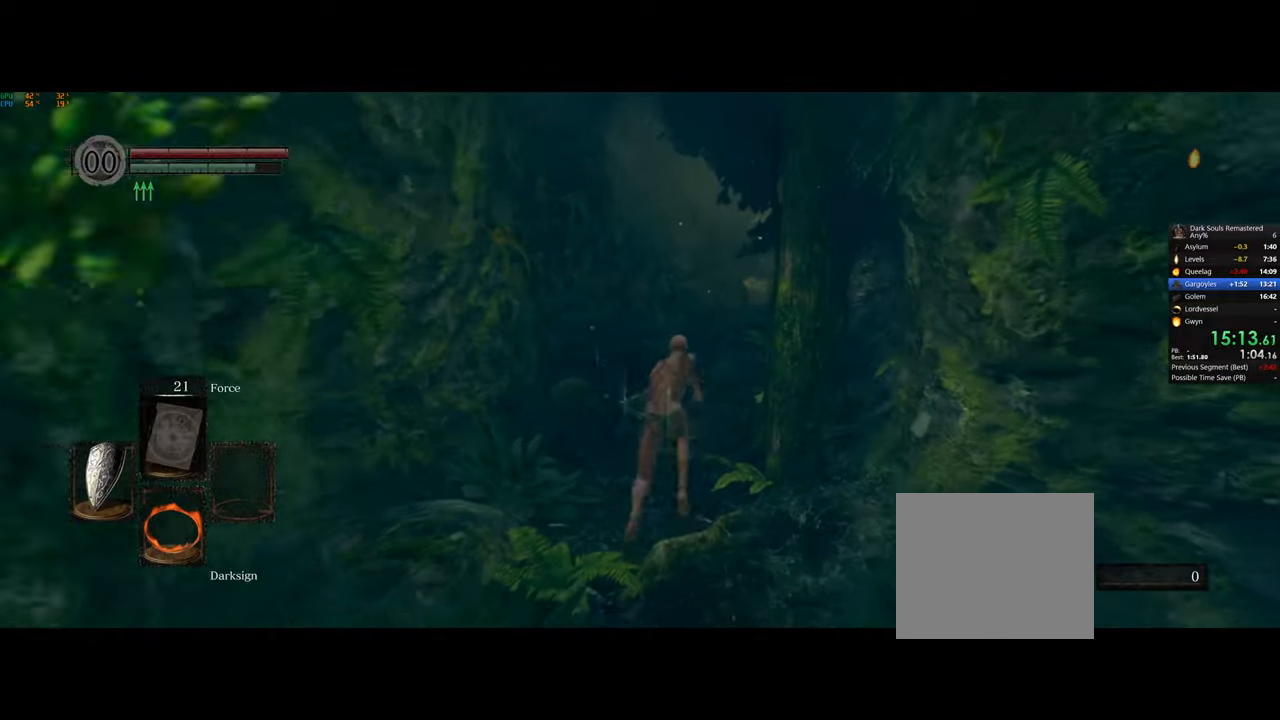
{"buttons": ["CIRCLE"], "left_stick": "up", "right_stick": "center", "events": []}
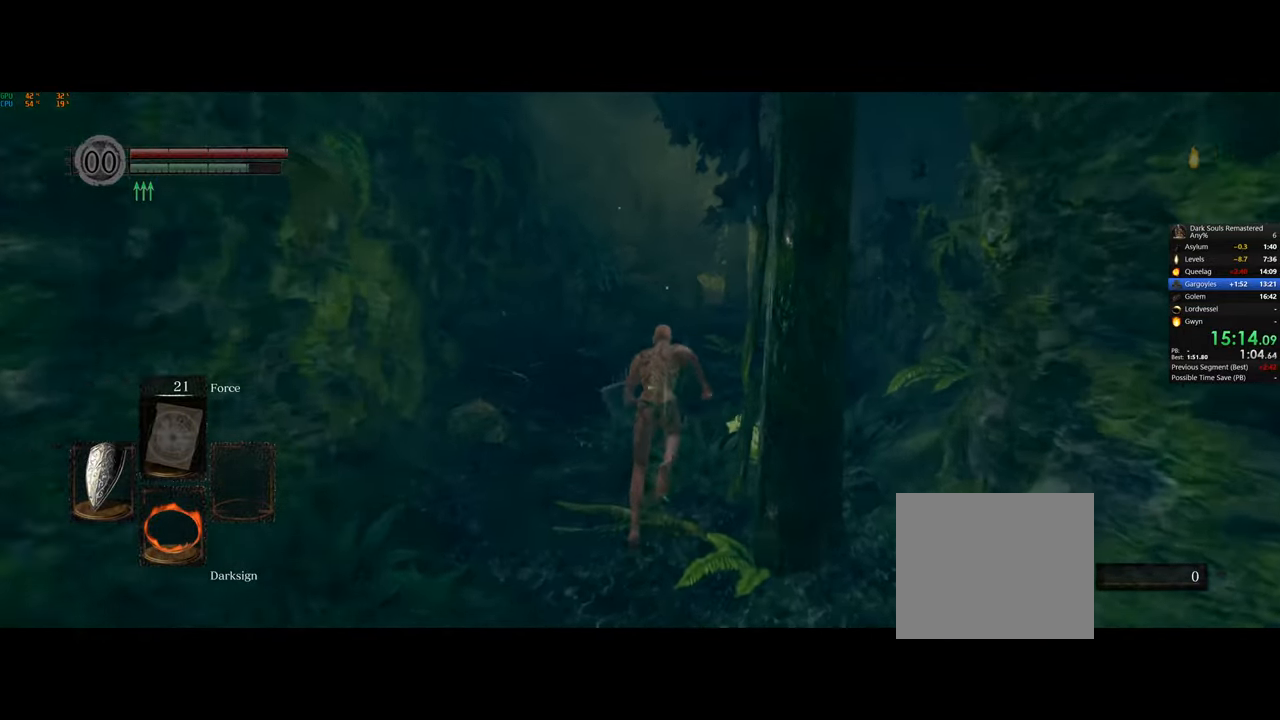
{"buttons": ["CIRCLE"], "left_stick": "up", "right_stick": "center", "events": []}
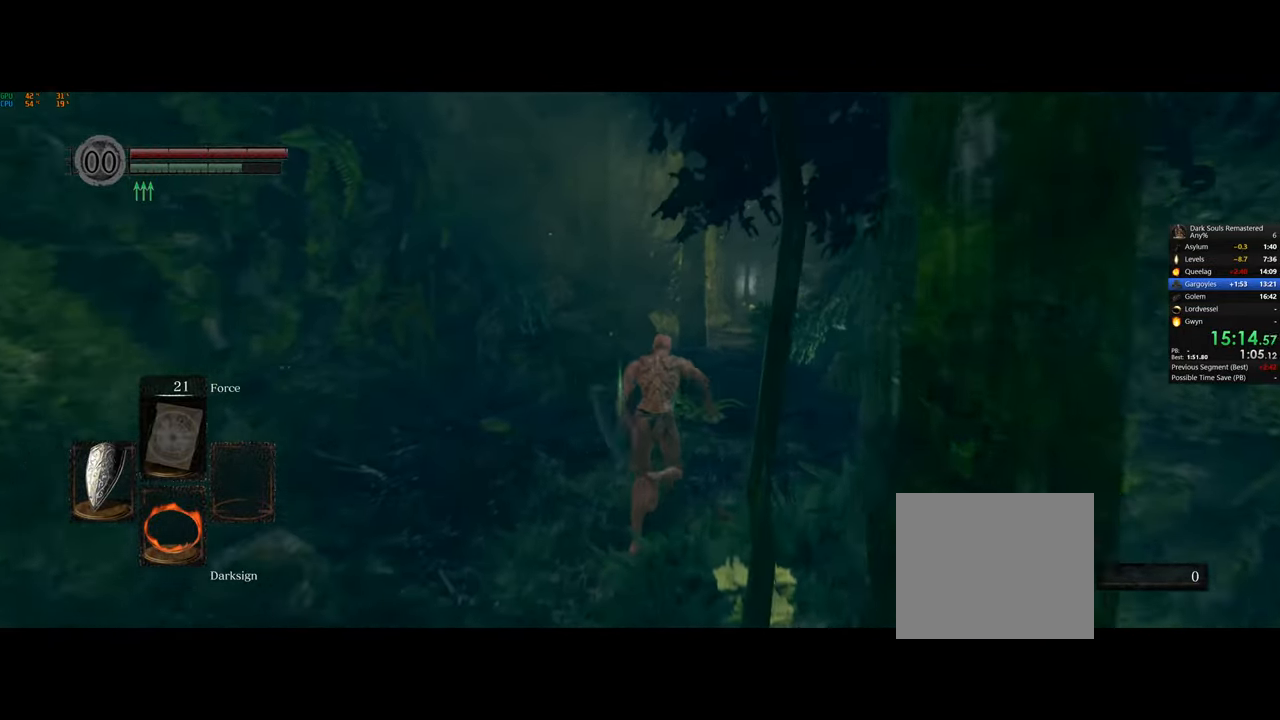
{"buttons": ["CIRCLE"], "left_stick": "up", "right_stick": "center"}
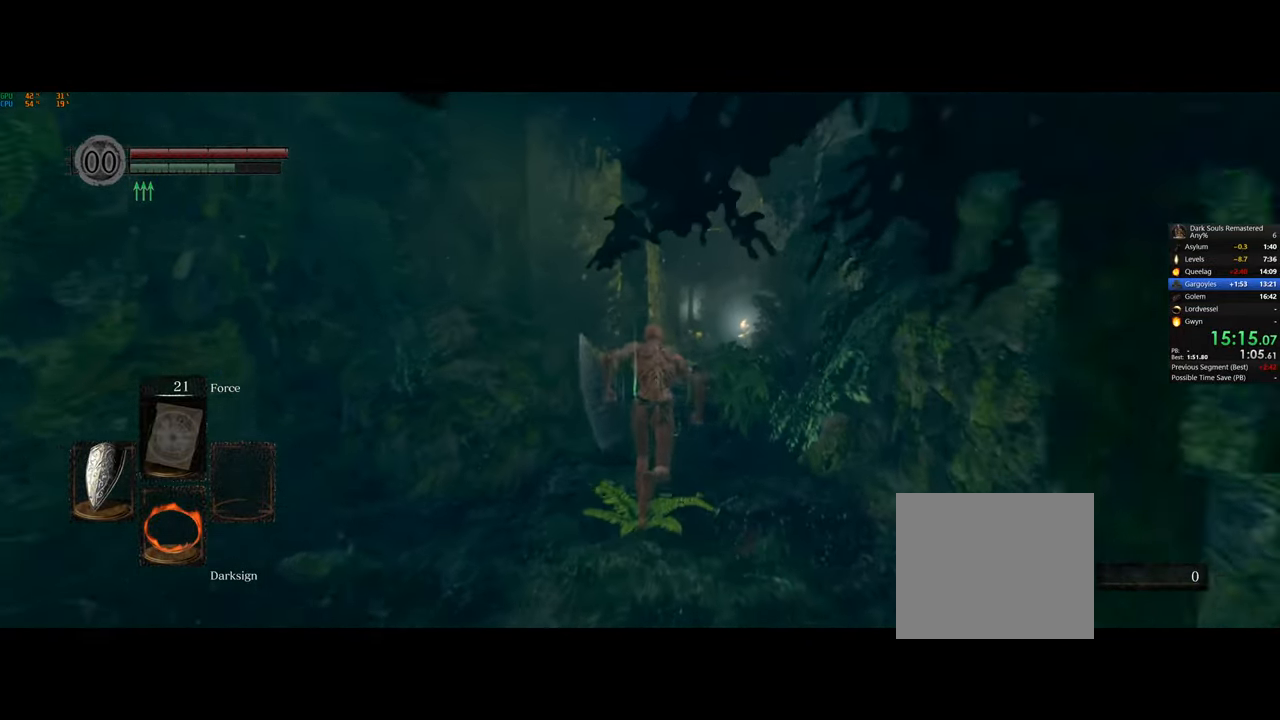
{"buttons": ["CIRCLE"], "left_stick": "up", "right_stick": "center", "events": []}
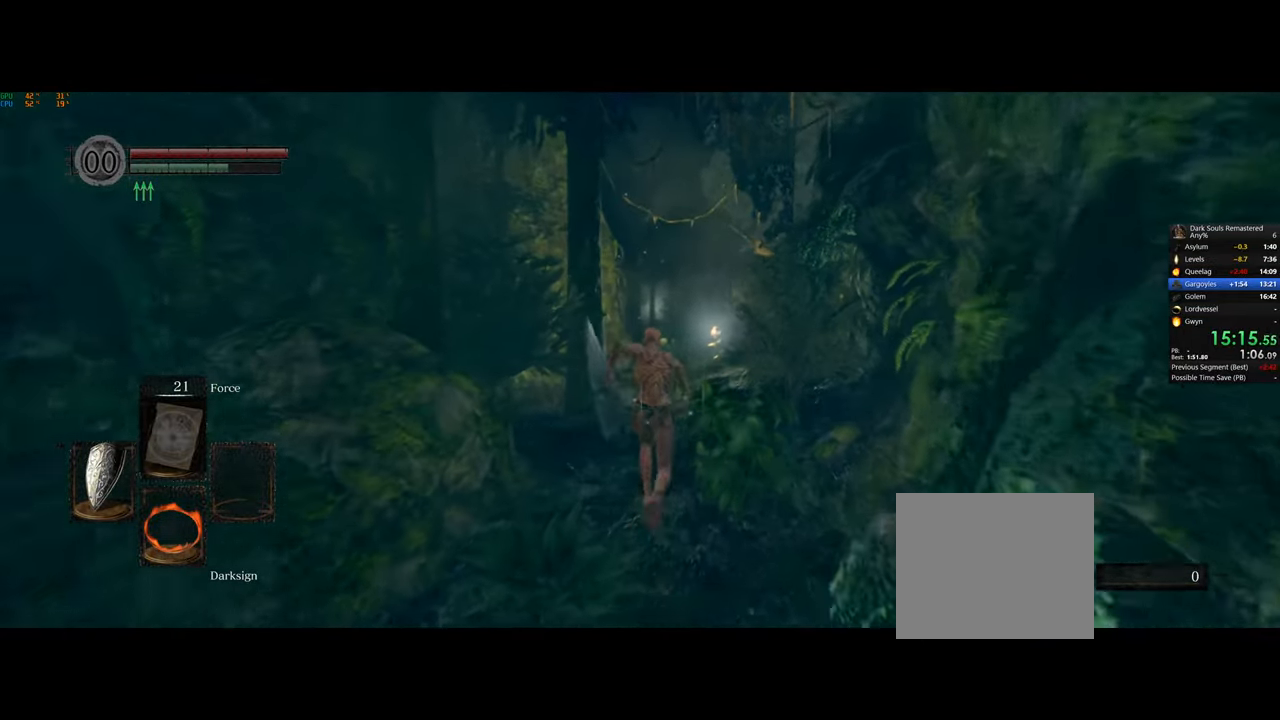
{"buttons": ["CIRCLE"], "left_stick": "up", "right_stick": "center", "events": []}
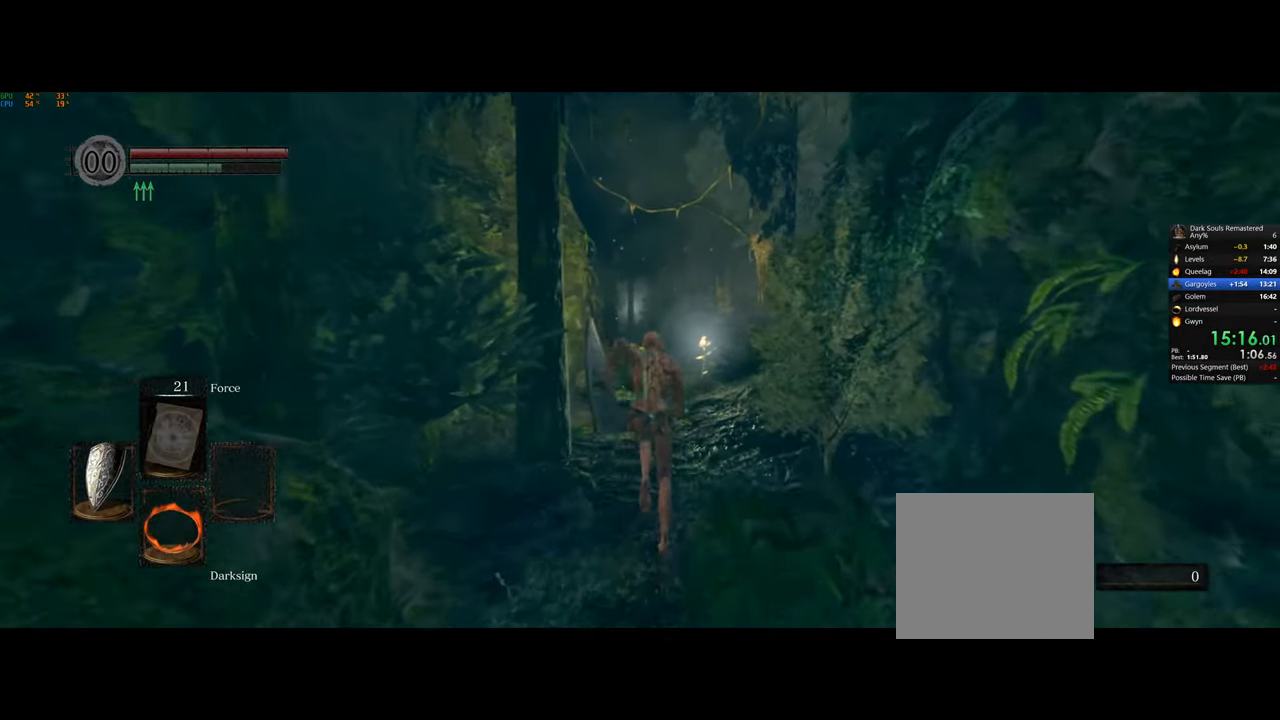
{"buttons": ["CIRCLE"], "left_stick": "up", "right_stick": "center", "events": []}
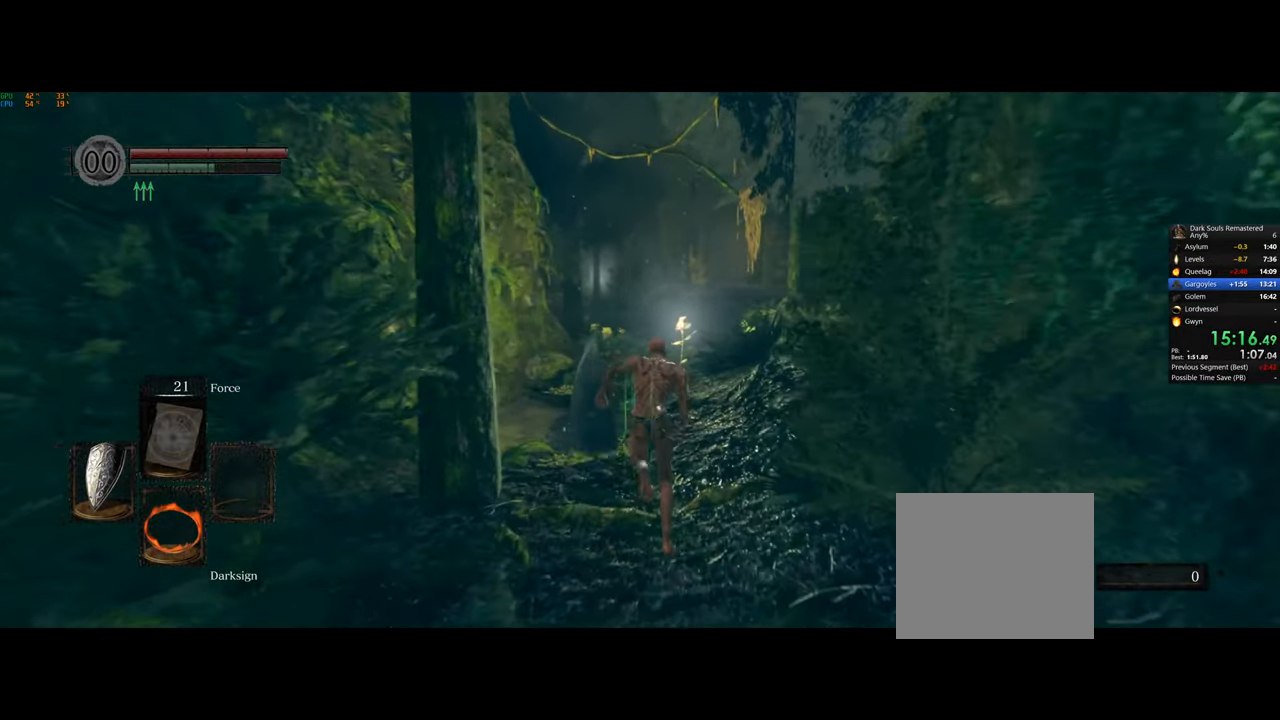
{"buttons": ["CIRCLE"], "left_stick": "up", "right_stick": "center", "events": []}
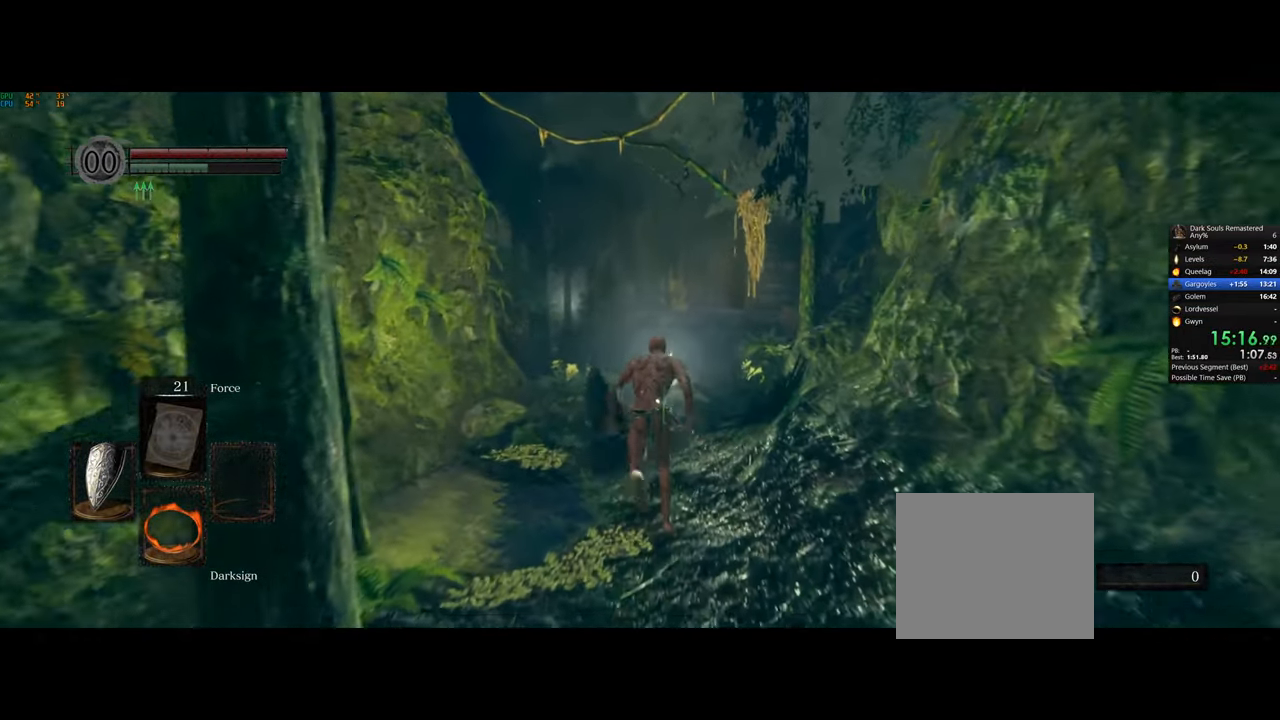
{"buttons": ["CIRCLE"], "left_stick": "up", "right_stick": "center", "events": []}
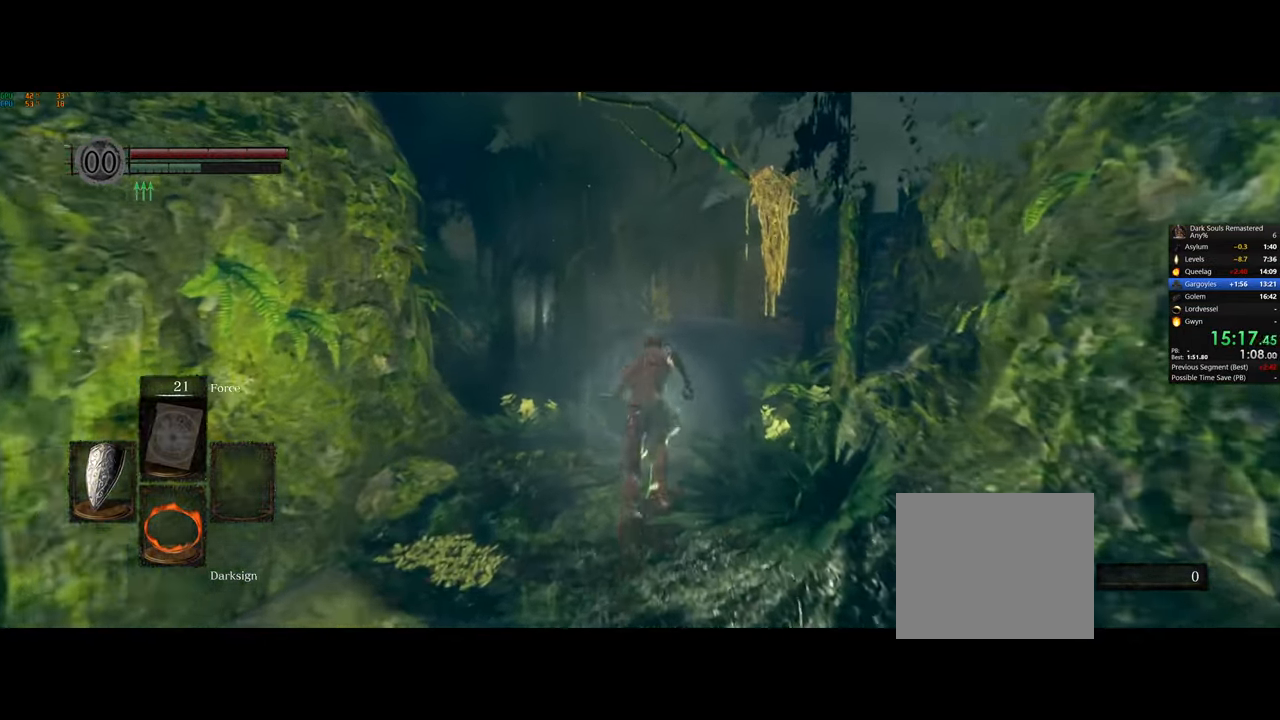
{"buttons": ["CIRCLE"], "left_stick": "up", "right_stick": "center", "events": []}
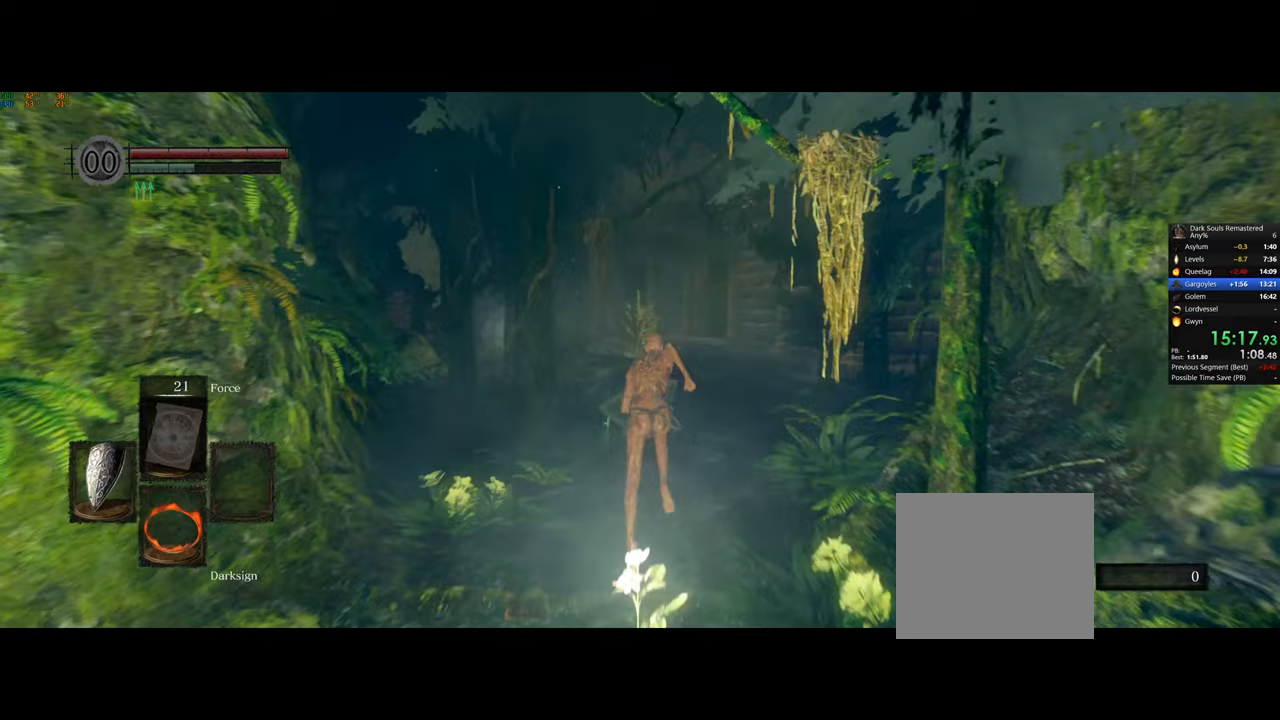
{"buttons": ["CIRCLE"], "left_stick": "up", "right_stick": "center", "events": []}
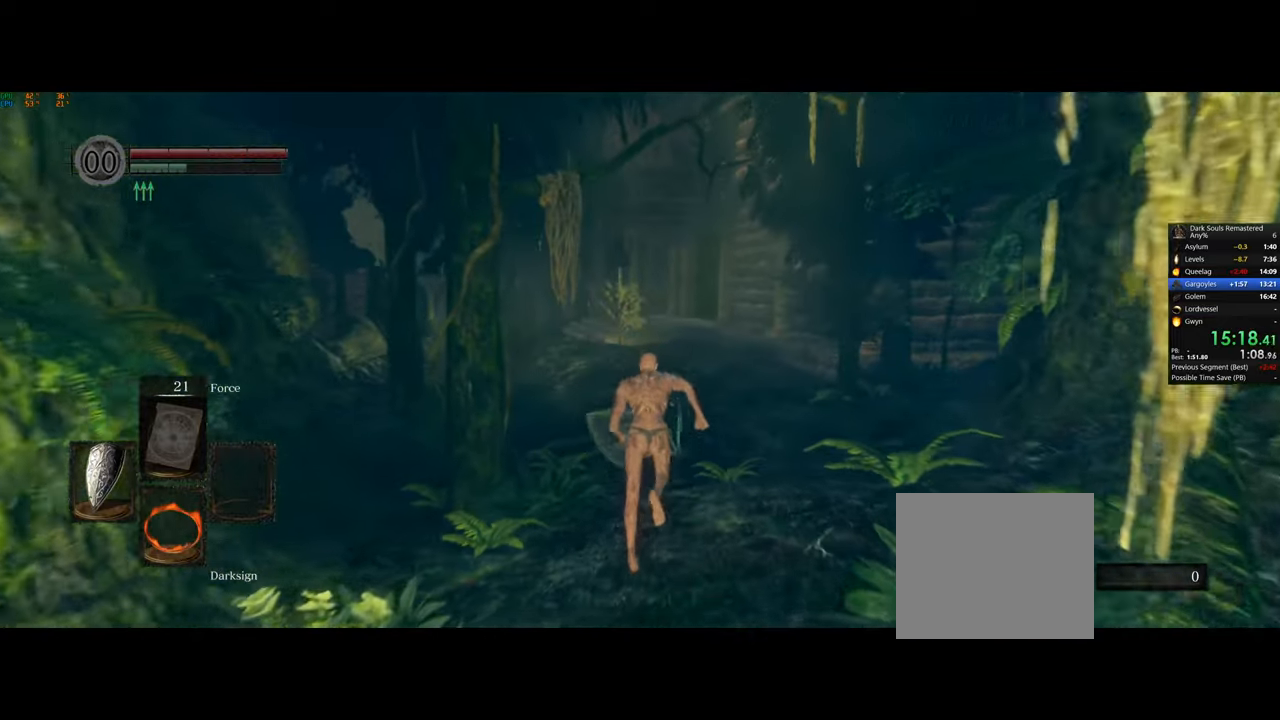
{"buttons": ["CIRCLE"], "left_stick": "up", "right_stick": "center", "events": []}
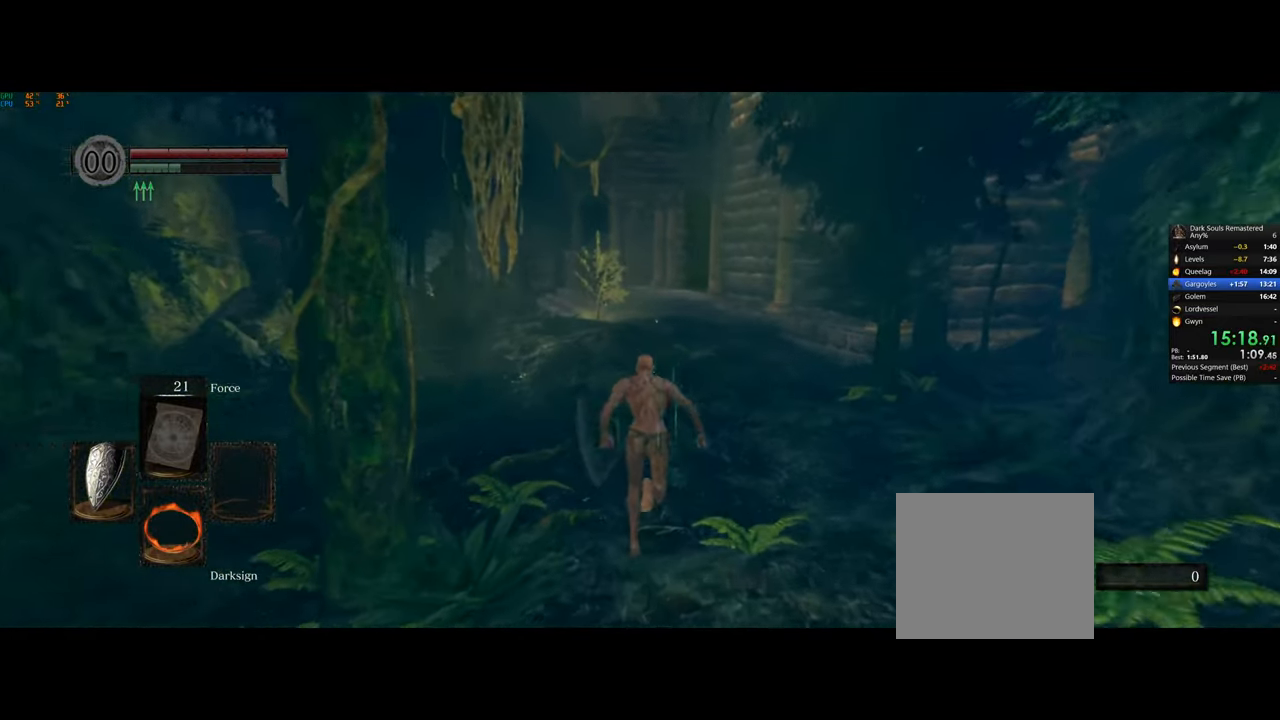
{"buttons": ["CIRCLE"], "left_stick": "up", "right_stick": "center", "events": []}
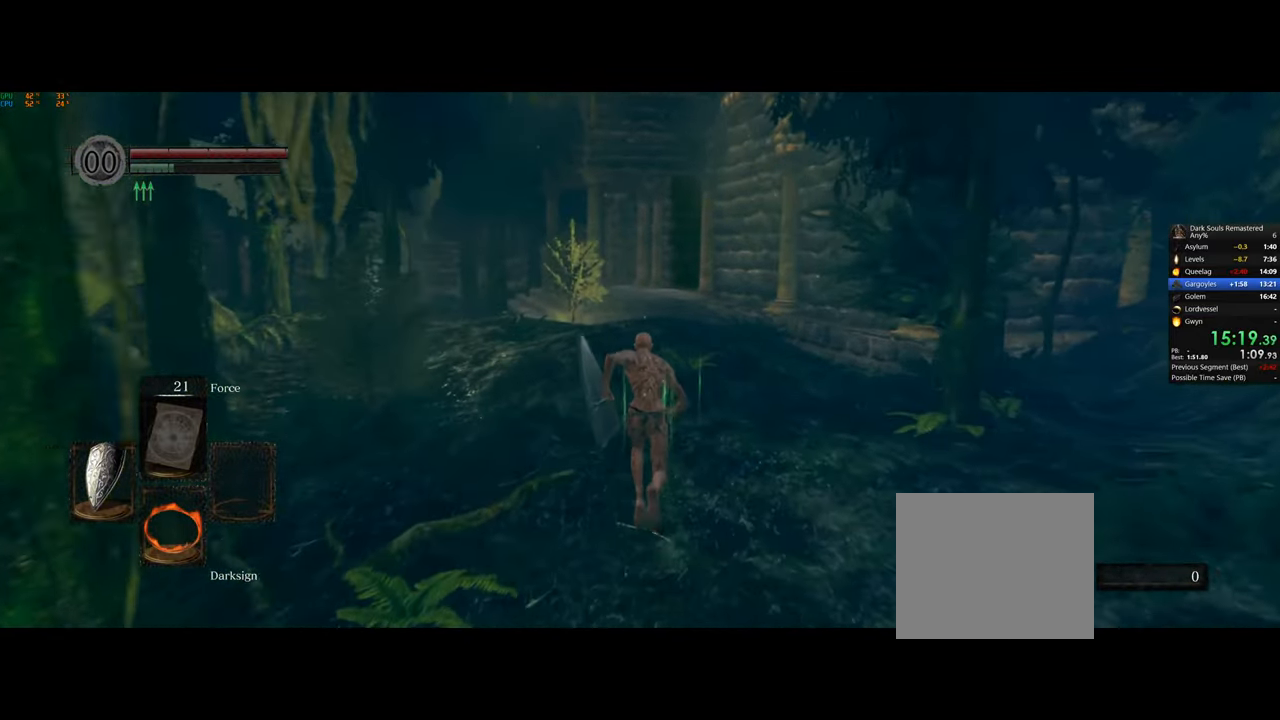
{"buttons": ["CIRCLE"], "left_stick": "up", "right_stick": "center", "events": []}
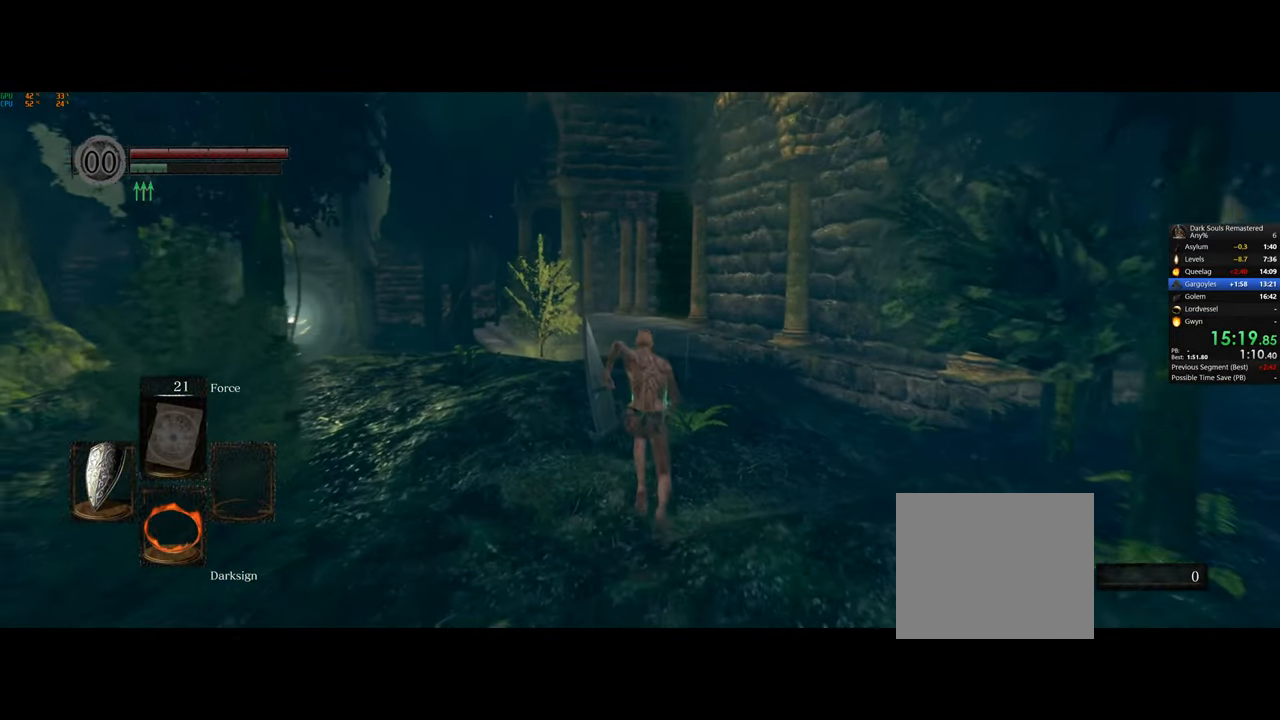
{"buttons": ["CIRCLE"], "left_stick": "up", "right_stick": "center", "events": []}
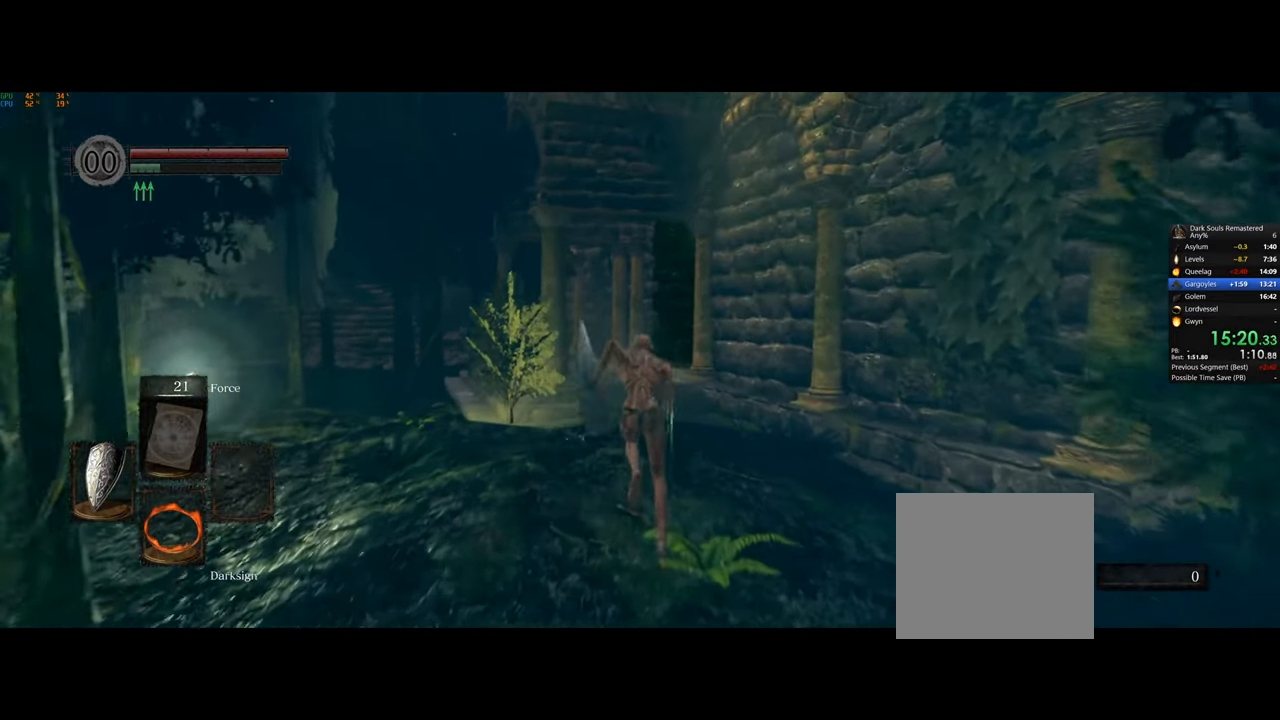
{"buttons": ["CIRCLE"], "left_stick": "up", "right_stick": "center", "events": []}
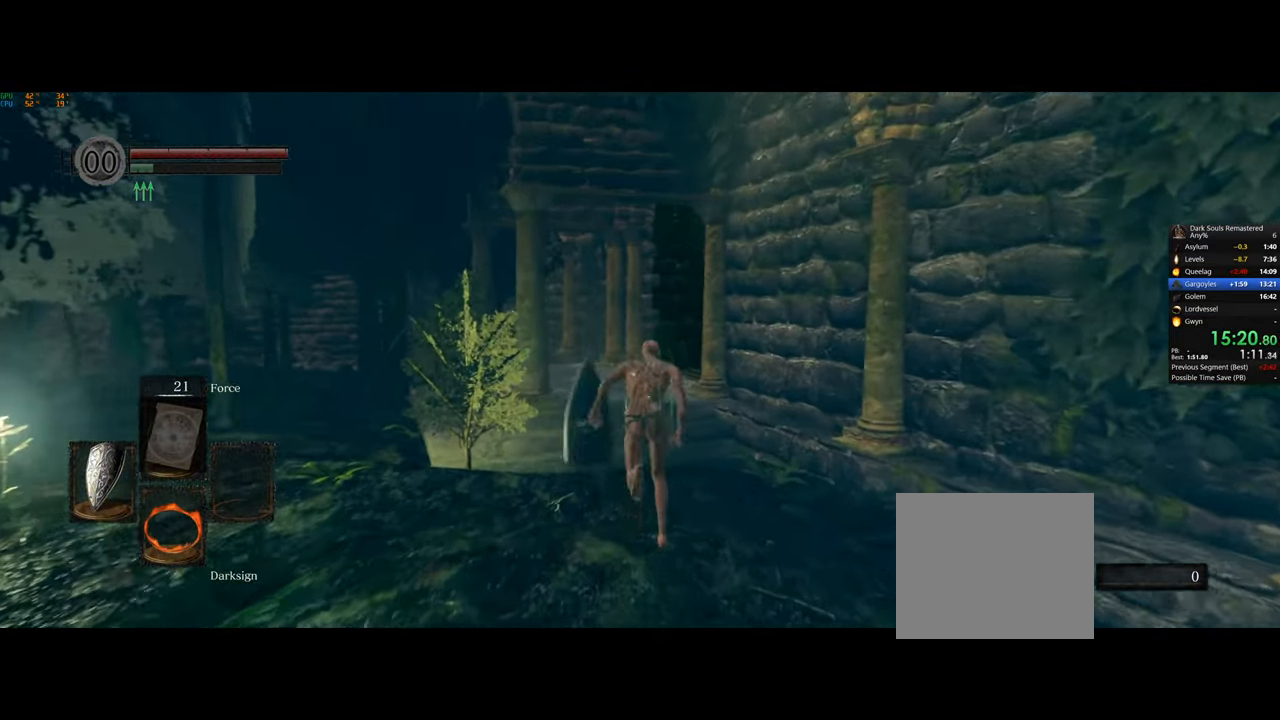
{"buttons": ["CIRCLE"], "left_stick": "up", "right_stick": "center", "events": []}
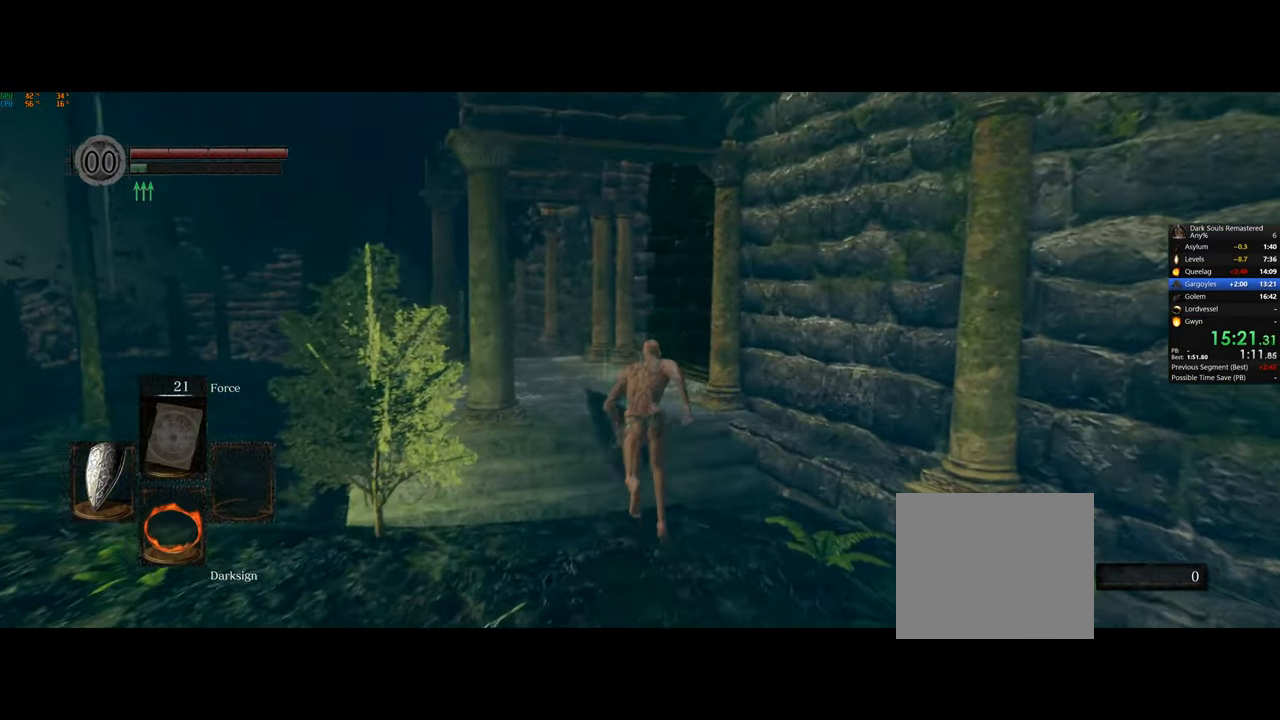
{"buttons": [], "left_stick": "up", "right_stick": "right", "events": [[183, "CIRCLE", "up"], [417, "right_stick", "right"]]}
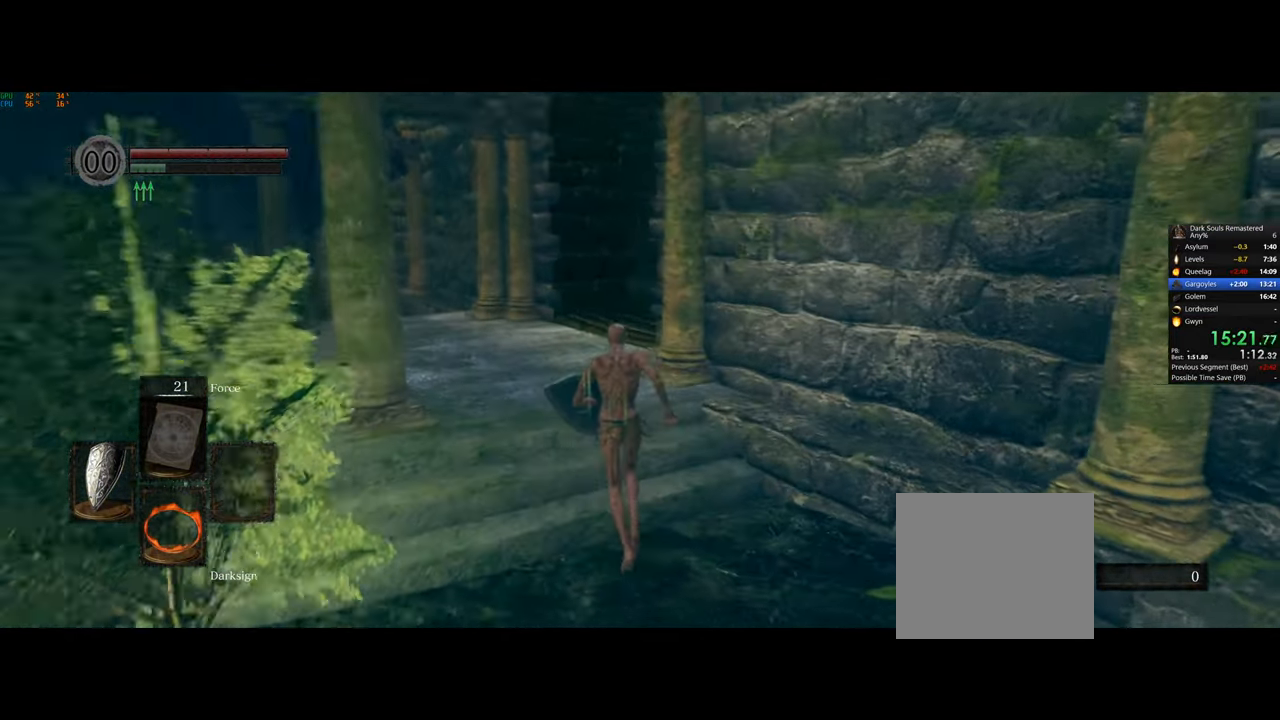
{"buttons": [], "left_stick": "up", "right_stick": "right", "events": [[17, "right_stick", "center"], [450, "right_stick", "right"]]}
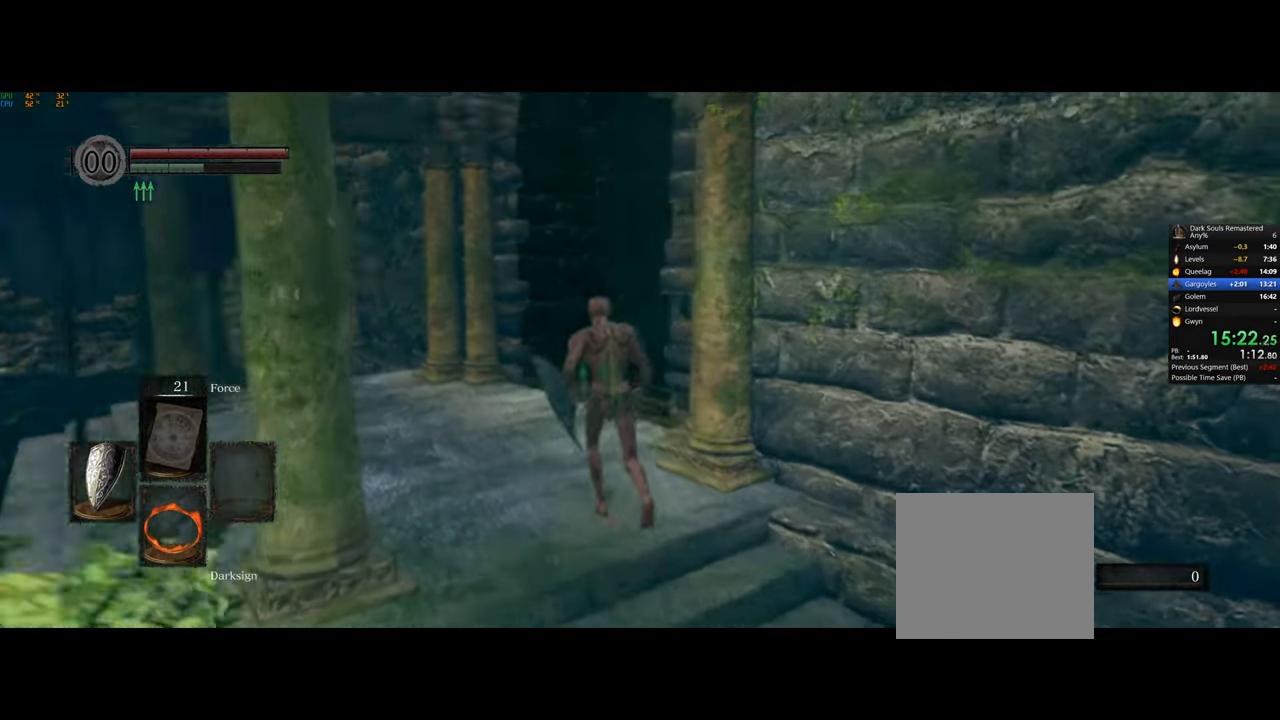
{"buttons": ["CIRCLE"], "left_stick": "up", "right_stick": "center", "events": [[100, "right_stick", "center"], [333, "CIRCLE", "down"]]}
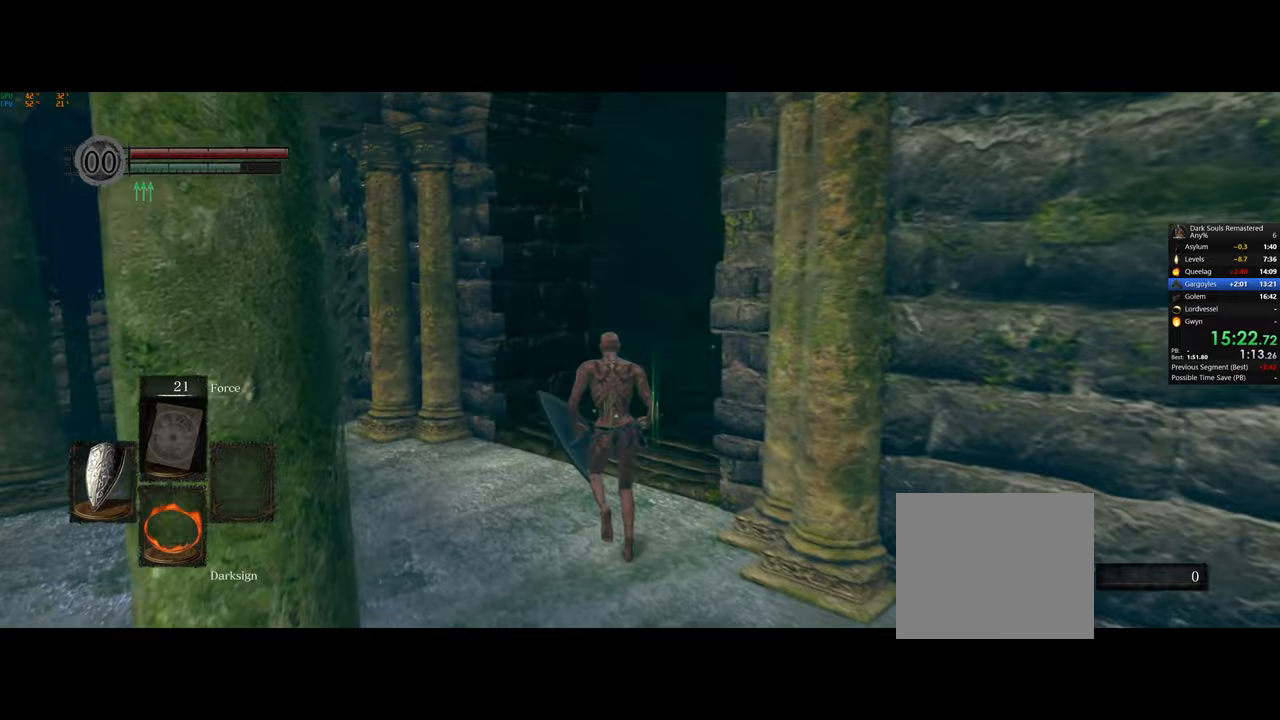
{"buttons": ["CIRCLE"], "left_stick": "up", "right_stick": "center", "events": []}
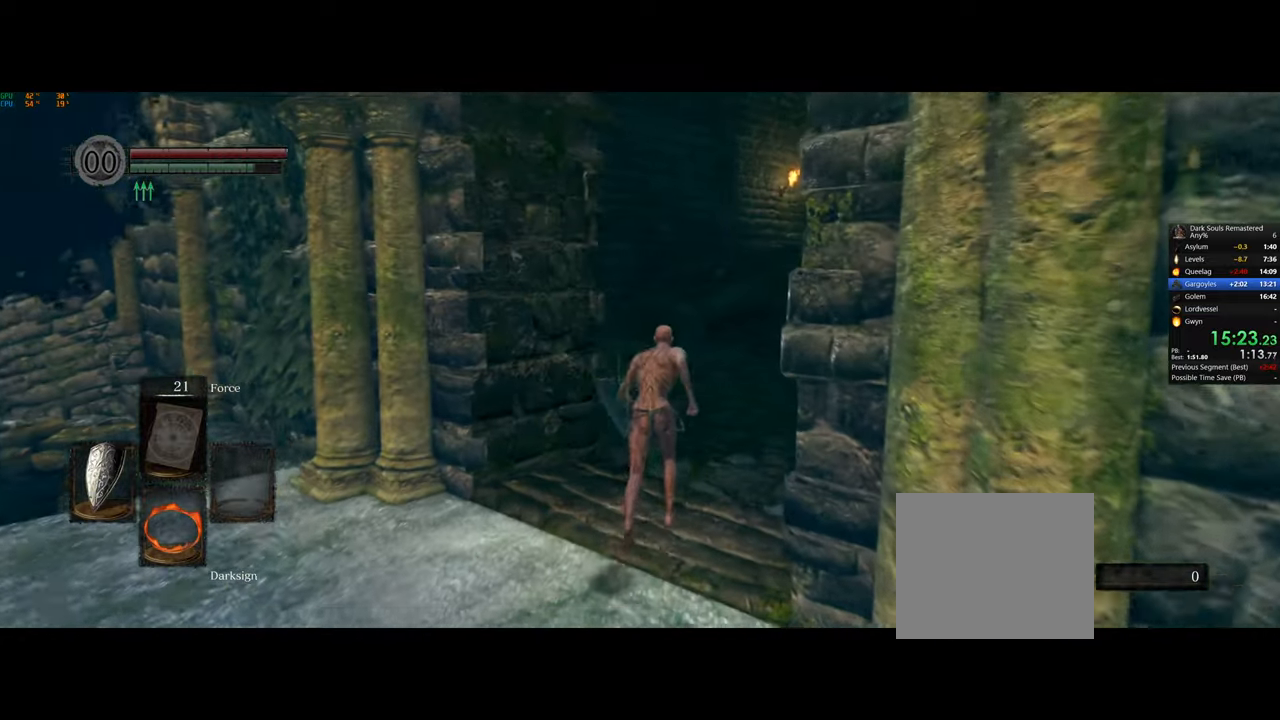
{"buttons": ["CIRCLE"], "left_stick": "up", "right_stick": "center", "events": []}
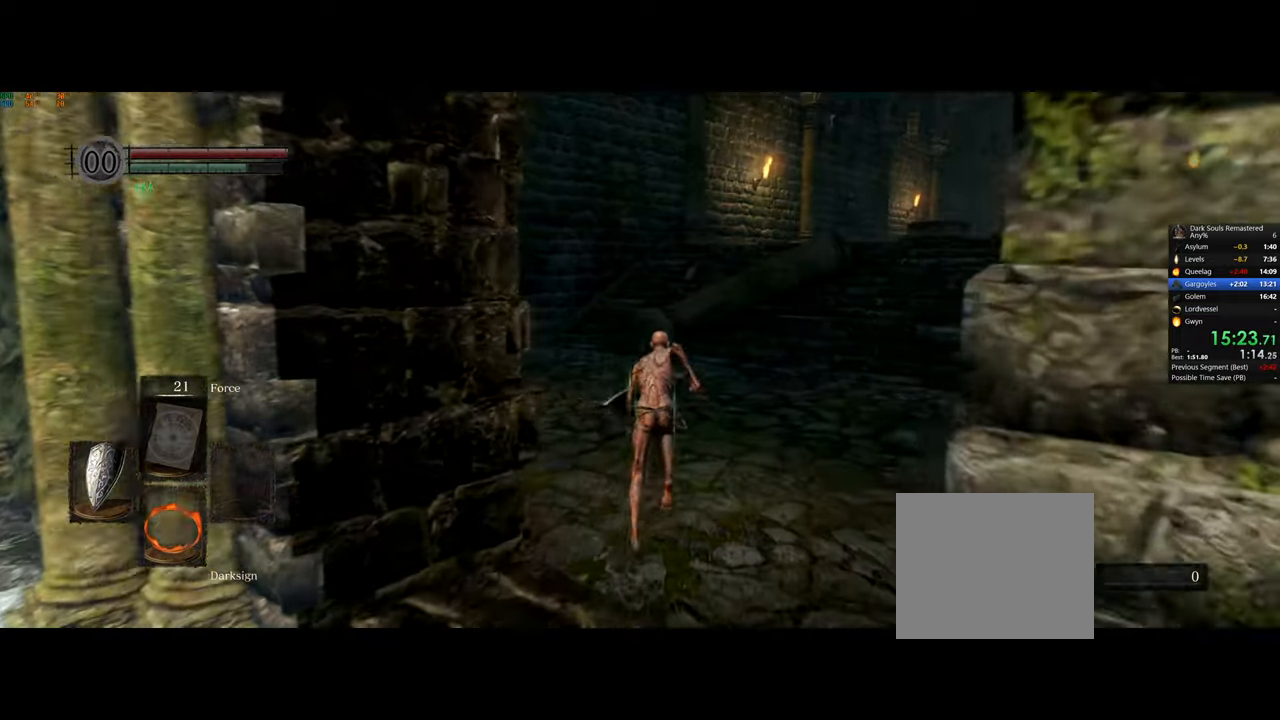
{"buttons": ["CIRCLE"], "left_stick": "up", "right_stick": "center", "events": []}
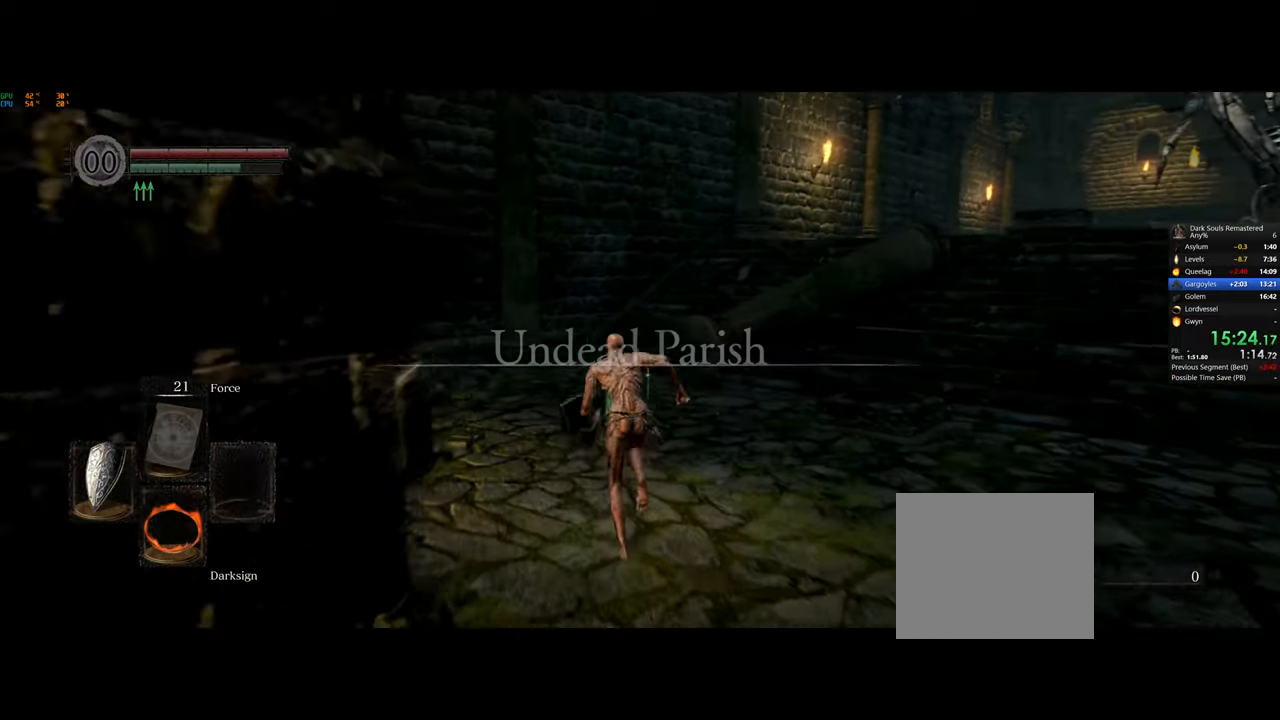
{"buttons": ["CIRCLE"], "left_stick": "up", "right_stick": "center", "events": []}
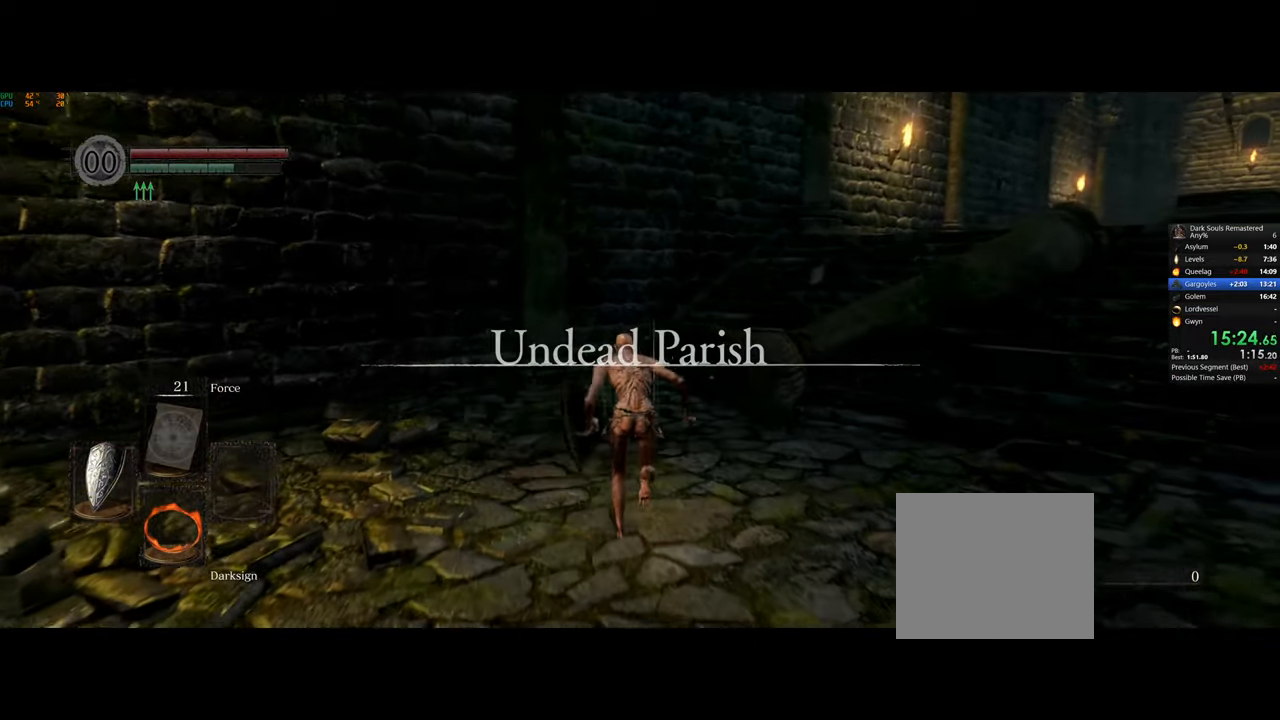
{"buttons": ["CIRCLE"], "left_stick": "up", "right_stick": "center", "events": []}
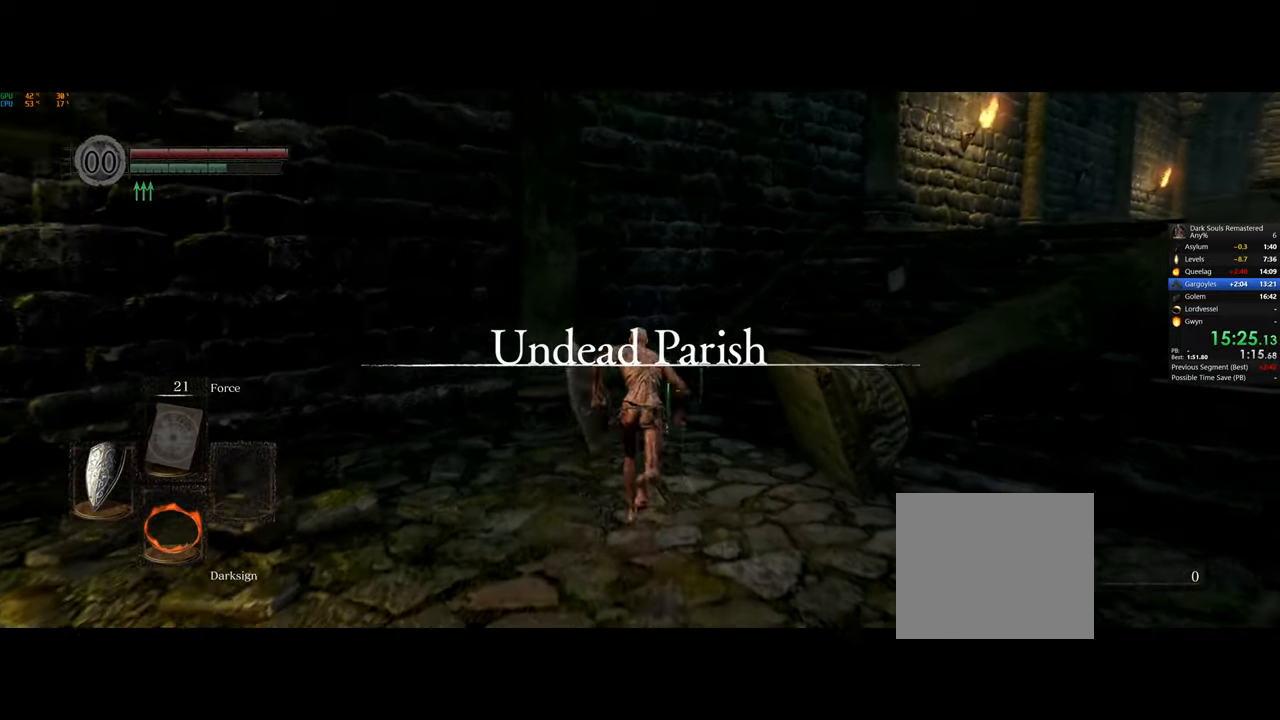
{"buttons": ["CIRCLE"], "left_stick": "up", "right_stick": "center", "events": []}
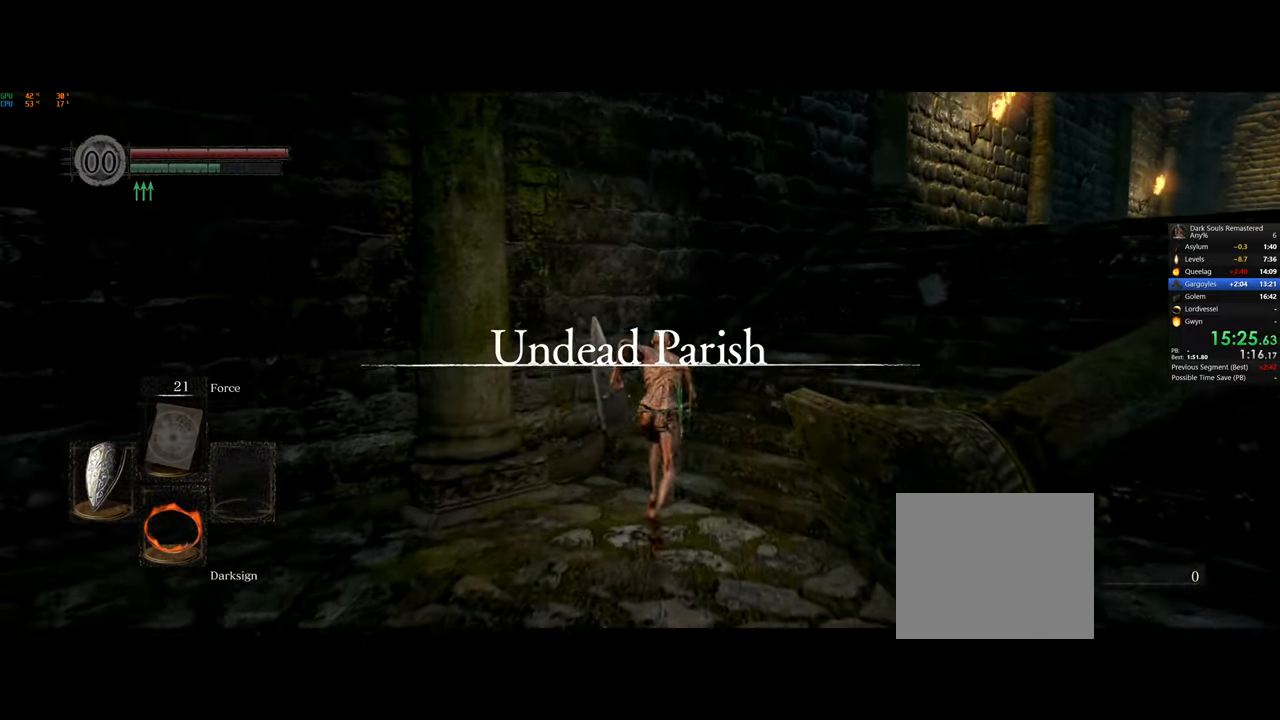
{"buttons": ["CIRCLE"], "left_stick": "up", "right_stick": "center", "events": []}
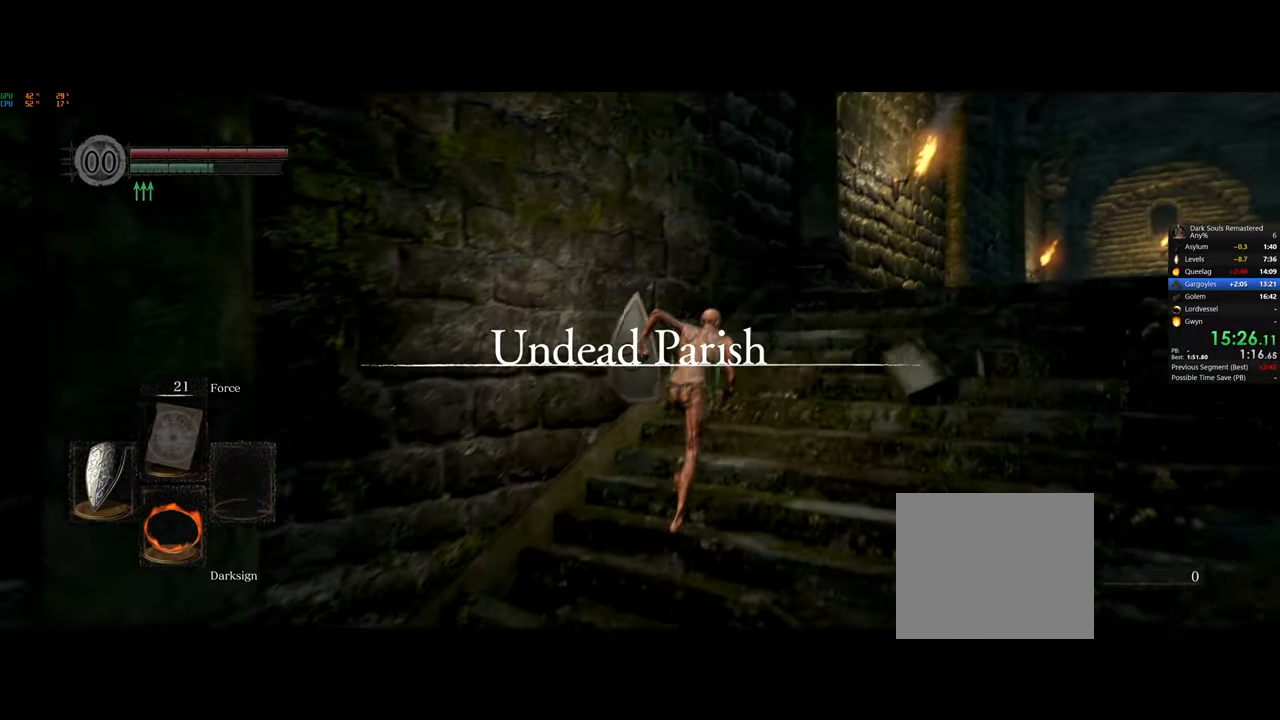
{"buttons": ["CIRCLE"], "left_stick": "up", "right_stick": "center", "events": []}
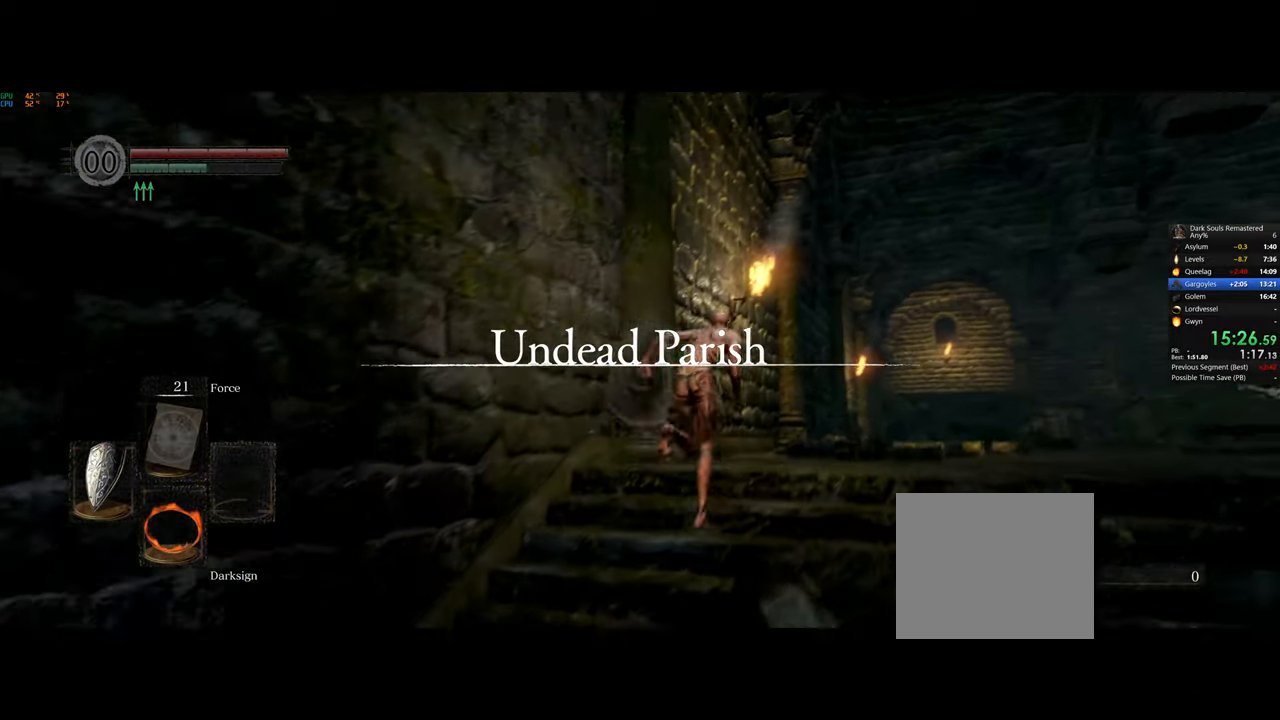
{"buttons": ["CIRCLE"], "left_stick": "up", "right_stick": "center", "events": []}